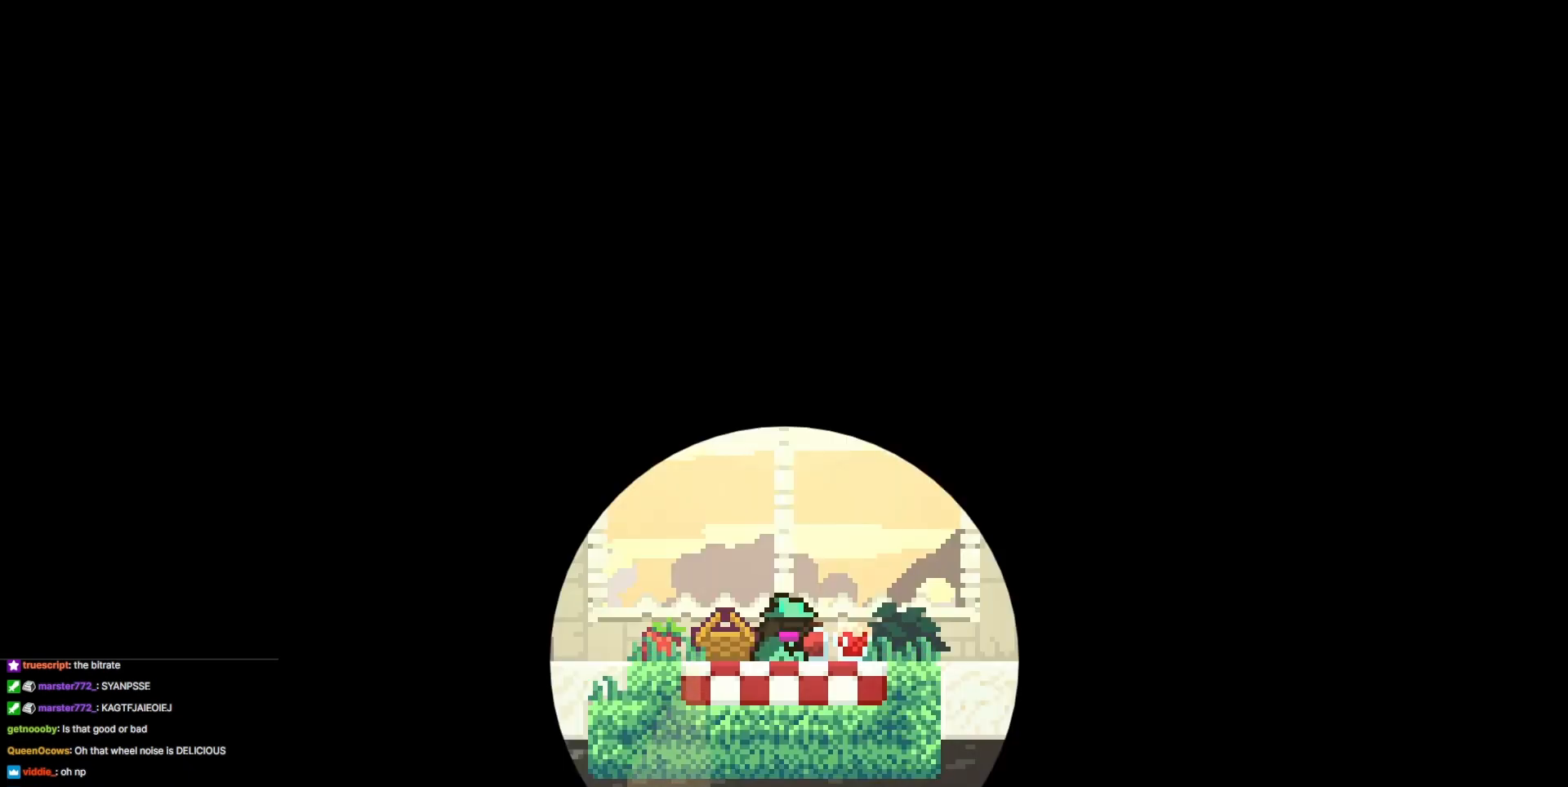
Gameplay with keyboard; each line is a JSON object with the keys held at the frame after it. "events" lists presses ("down") and releases ("up") of "dash", "demo", "demo2", "down", "grab", "jump", "jump2", "jump3", "jump4", "left", "right" and "up" between this image and that frame as [ms after this image, input, new state], when the widget could be followed in between. No other keys are recorded. Mouse input is not recorded. Key names are as the overlay labels them; some are game actions (e.g. jump) rather than physical keys.
{"keys": ["left"], "events": [[367, "left", "down"]]}
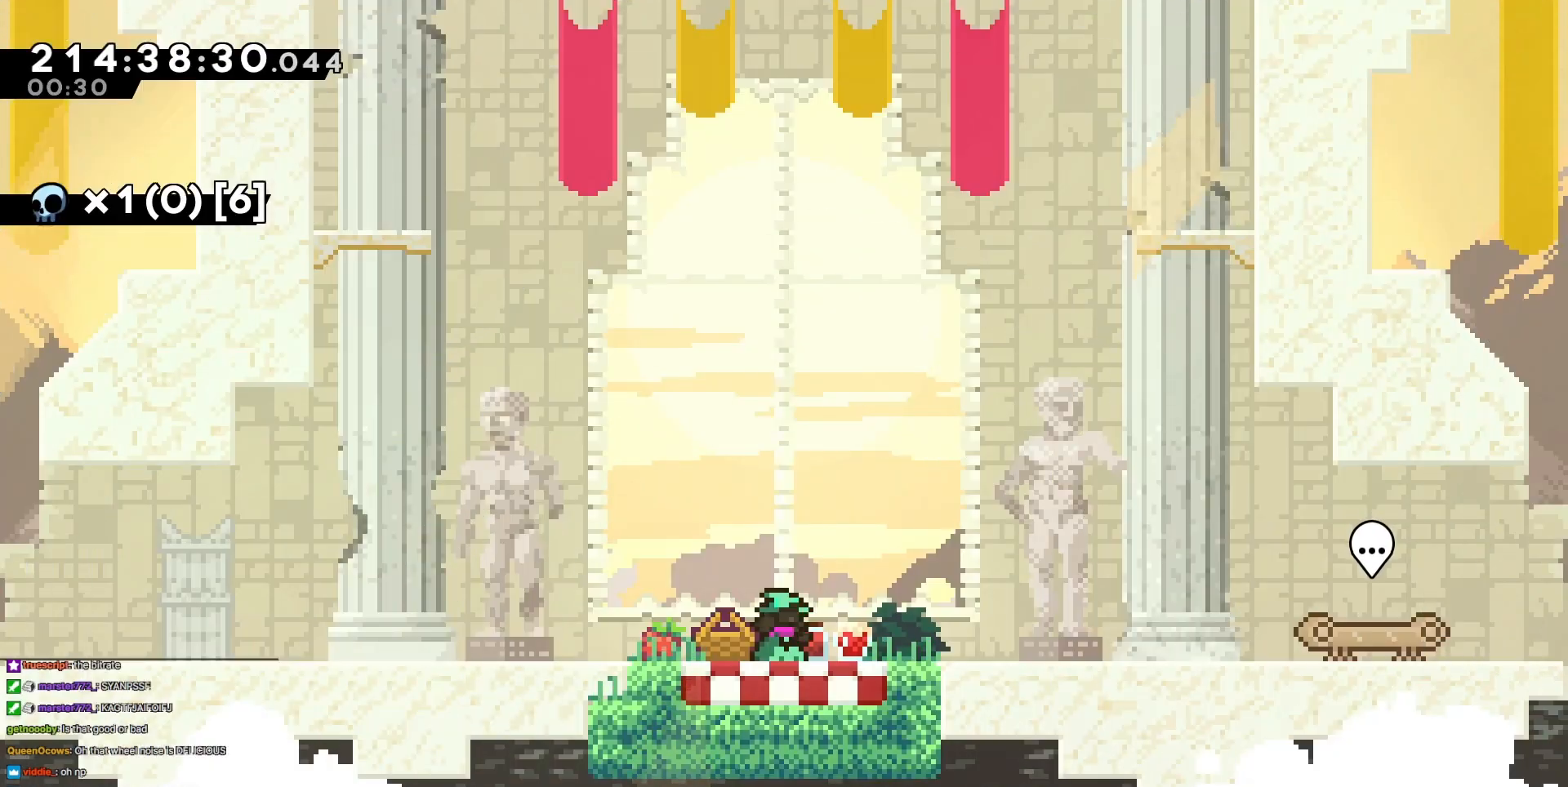
{"keys": ["left"], "events": []}
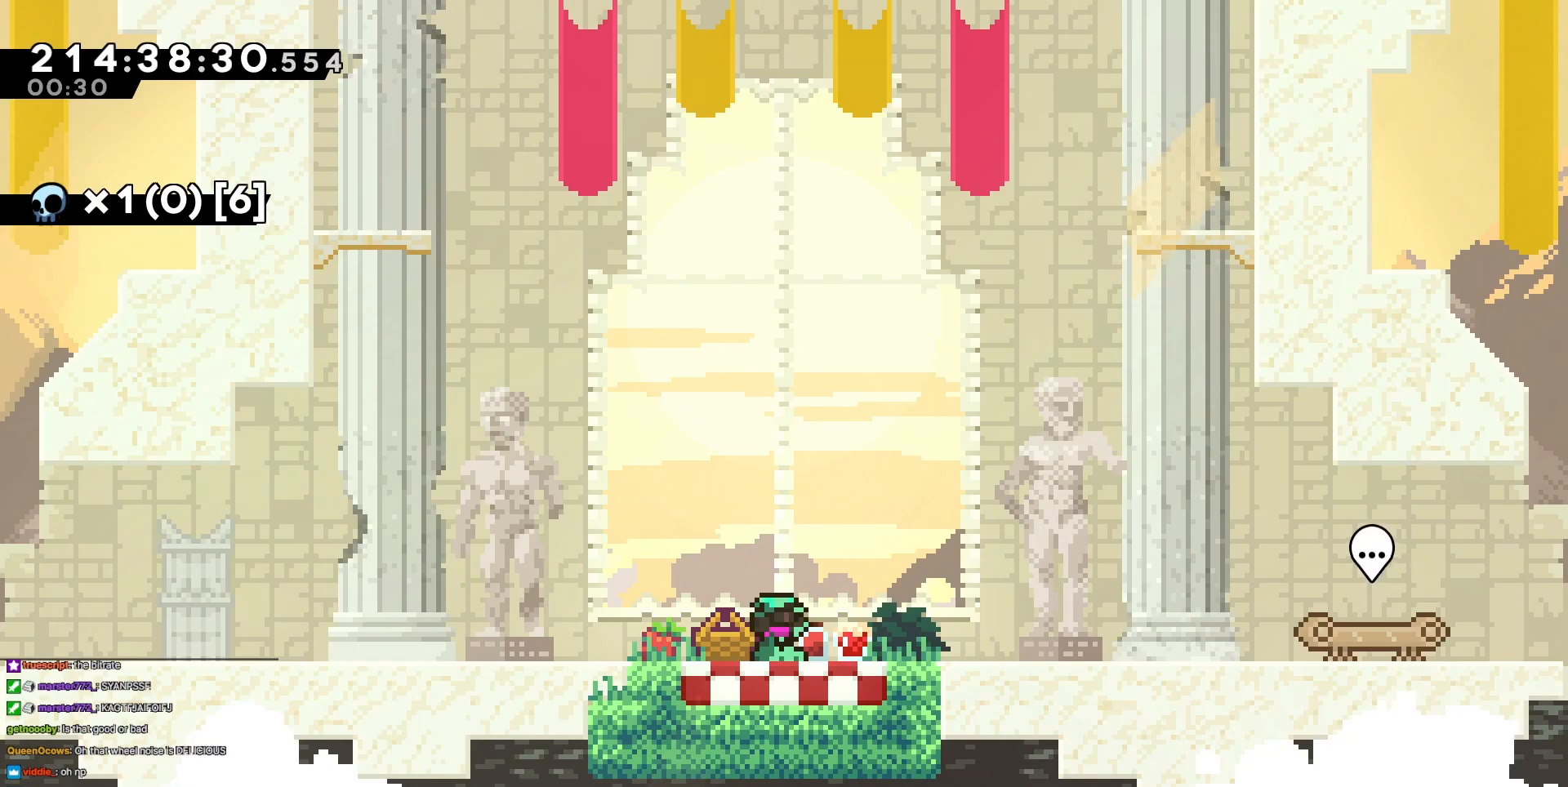
{"keys": ["right"], "events": [[300, "left", "up"], [434, "right", "down"]]}
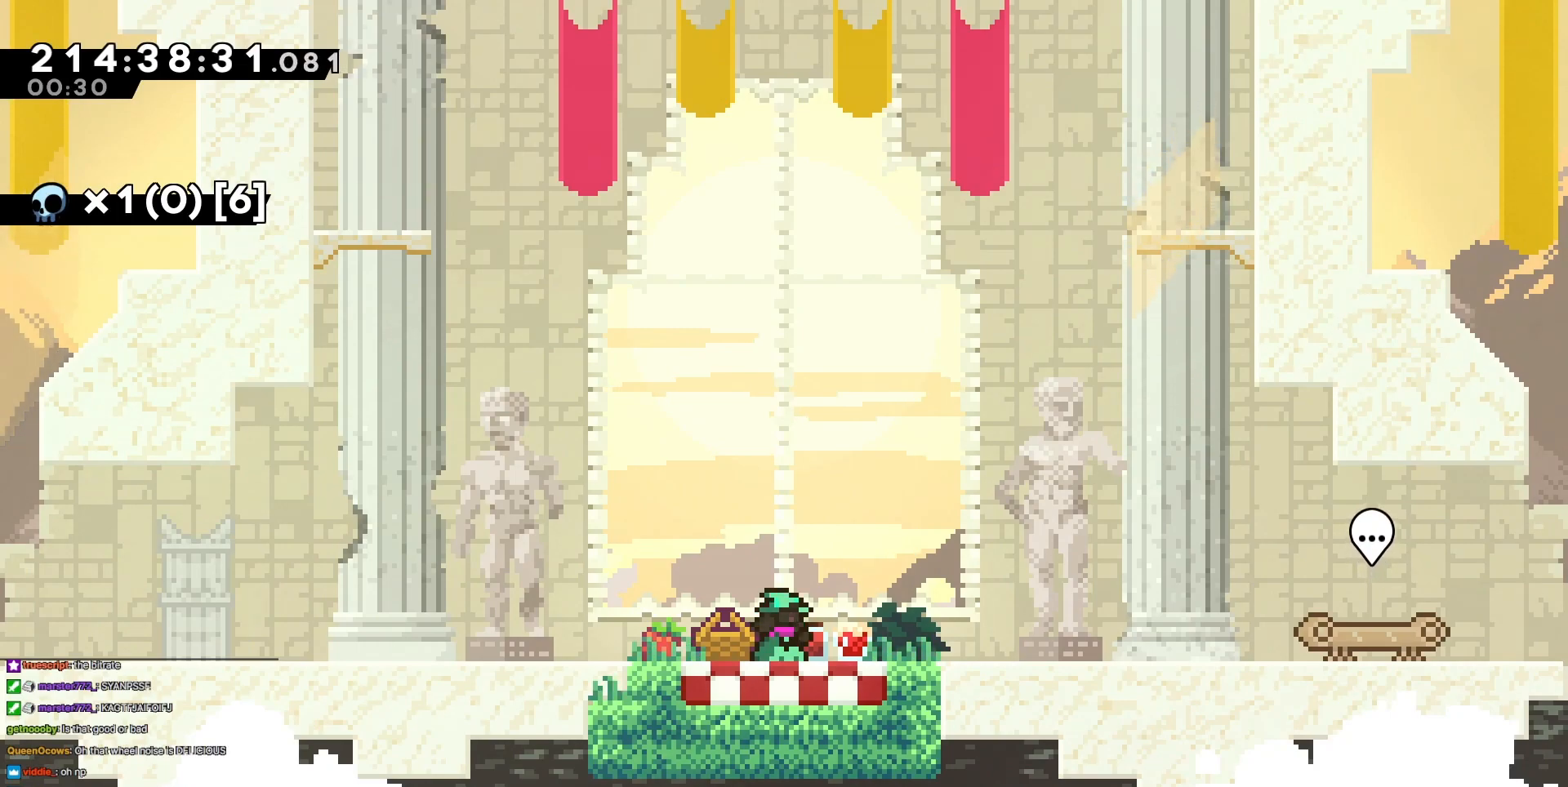
{"keys": ["down", "right"], "events": [[34, "down", "down"]]}
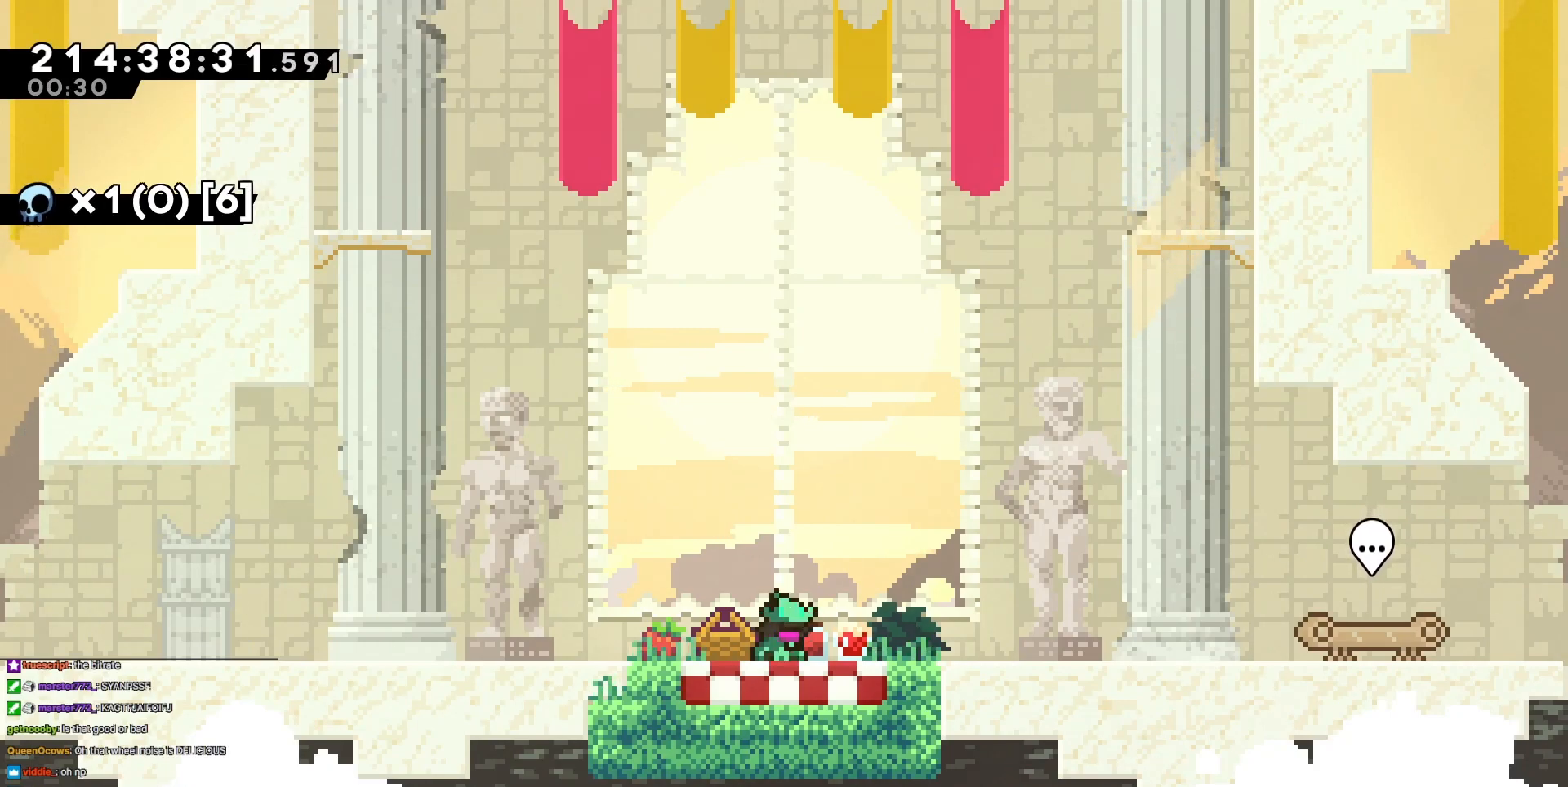
{"keys": ["down", "right"], "events": []}
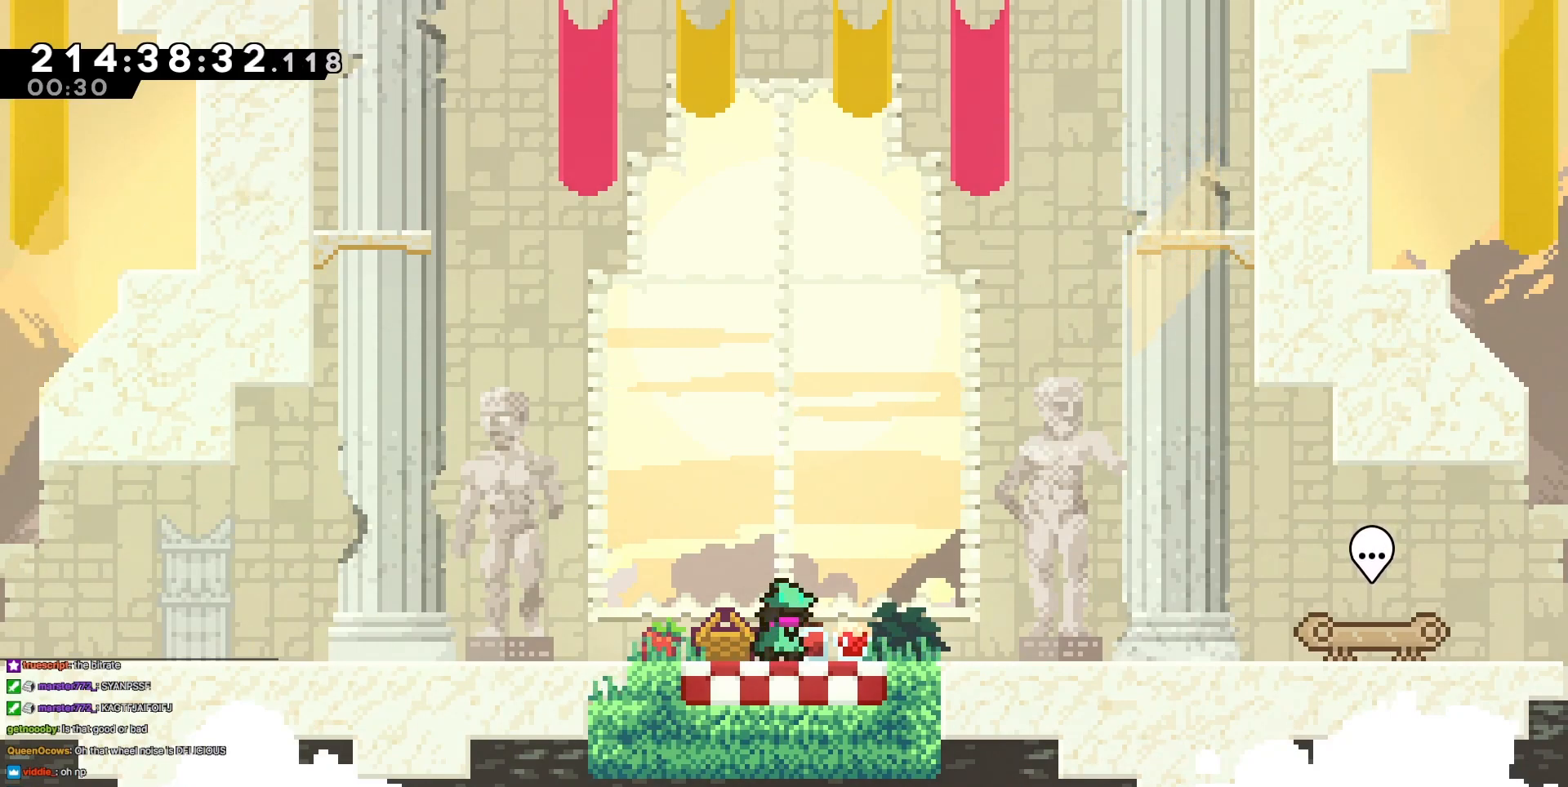
{"keys": ["down", "right"], "events": []}